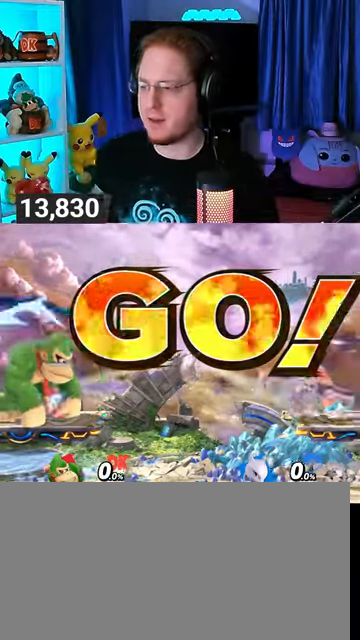
Gameplay with a controller (Nintendo layout); each line is a JSON object with the inputs held at the frame after it. "events" lists button and stick changes between this image and that frame as [ms after this image, input, new state], when the widget could be followed in between. Not read: L3 R3.
{"buttons": ["Y"], "left_stick": "up-left", "right_stick": "center", "events": [[333, "left_stick", "up-left"], [367, "Y", "down"]]}
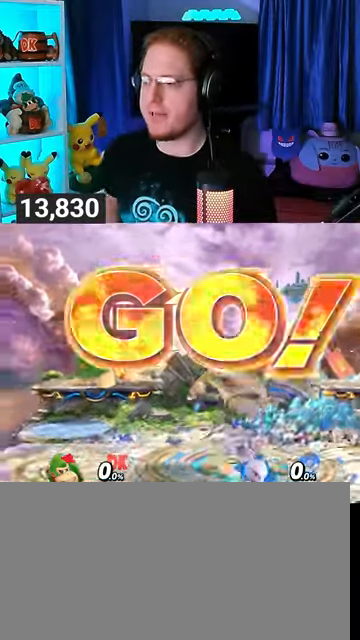
{"buttons": [], "left_stick": "down-left", "right_stick": "center", "events": [[33, "Y", "up"], [67, "left_stick", "center"], [267, "left_stick", "up-left"], [467, "left_stick", "down-left"]]}
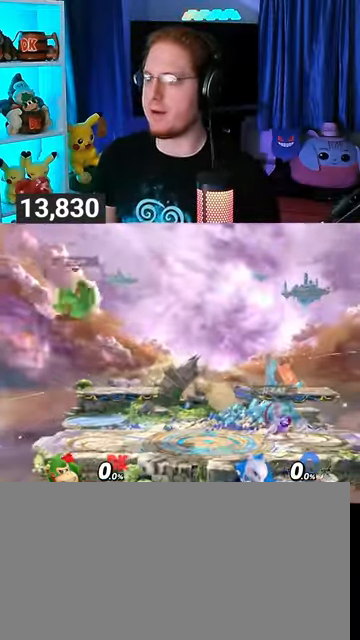
{"buttons": [], "left_stick": "center", "right_stick": "center", "events": [[200, "left_stick", "right"], [400, "left_stick", "center"]]}
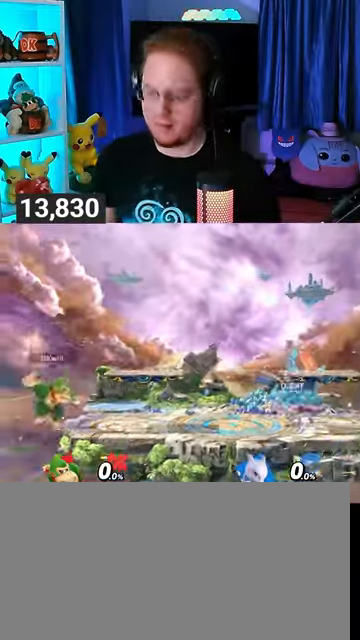
{"buttons": [], "left_stick": "center", "right_stick": "center", "events": []}
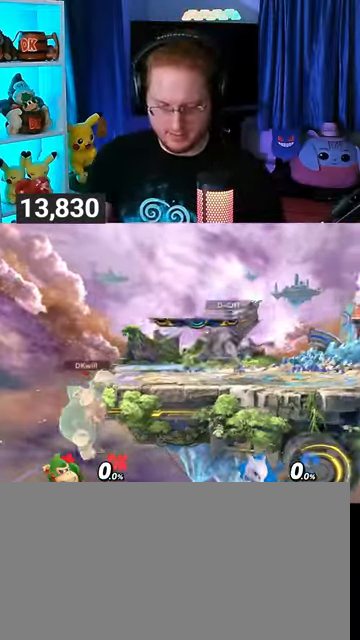
{"buttons": [], "left_stick": "center", "right_stick": "center", "events": []}
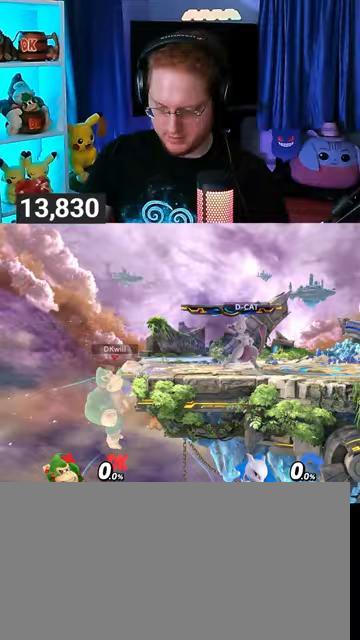
{"buttons": [], "left_stick": "center", "right_stick": "center", "events": []}
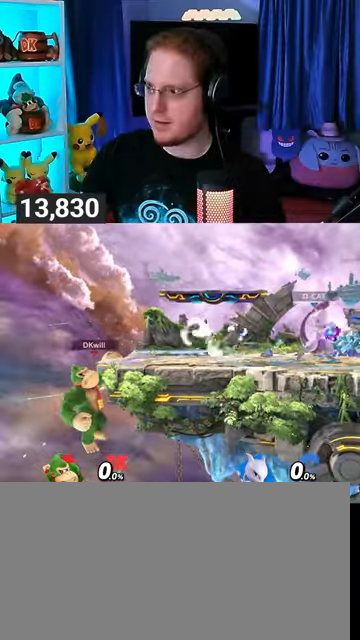
{"buttons": [], "left_stick": "center", "right_stick": "center", "events": []}
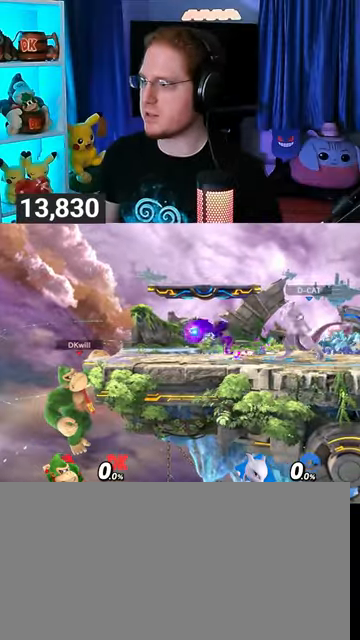
{"buttons": [], "left_stick": "right", "right_stick": "center", "events": [[367, "left_stick", "right"]]}
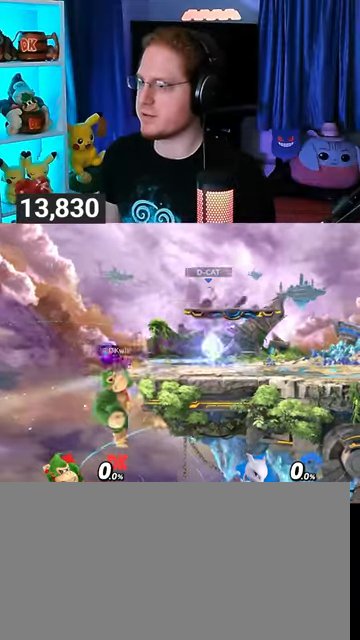
{"buttons": ["R1"], "left_stick": "up", "right_stick": "center", "events": [[233, "R1", "down"], [233, "left_stick", "center"], [367, "left_stick", "up"]]}
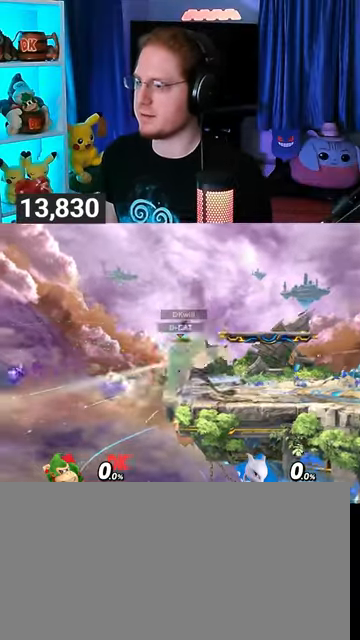
{"buttons": ["Y", "R1"], "left_stick": "up", "right_stick": "center", "events": [[500, "Y", "down"]]}
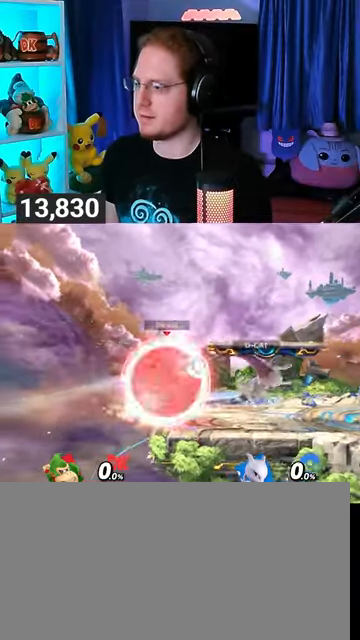
{"buttons": [], "left_stick": "up-left", "right_stick": "center", "events": [[33, "left_stick", "center"], [133, "R1", "up"], [167, "Y", "up"], [467, "left_stick", "up-left"]]}
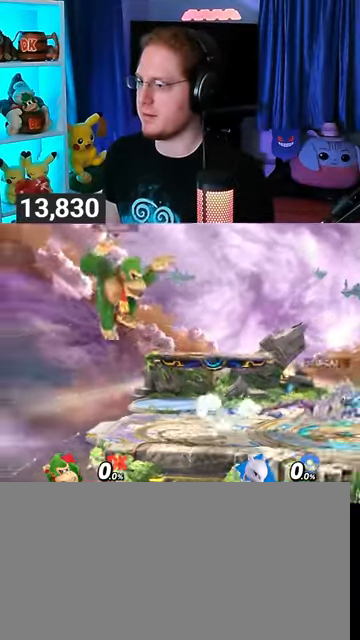
{"buttons": [], "left_stick": "up-left", "right_stick": "center", "events": [[100, "left_stick", "down-left"], [267, "left_stick", "center"], [500, "left_stick", "up-left"]]}
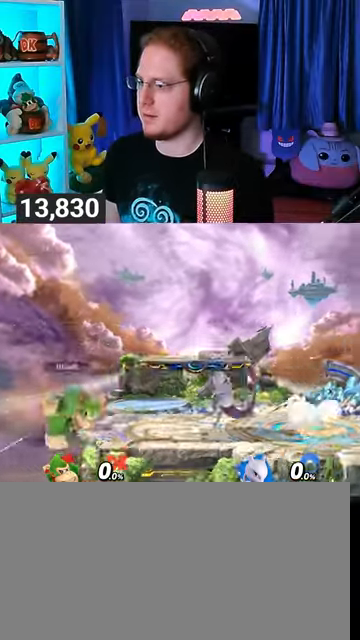
{"buttons": ["Y"], "left_stick": "up-right", "right_stick": "center", "events": [[100, "left_stick", "left"], [267, "Y", "down"], [267, "left_stick", "up-right"], [333, "Y", "up"], [367, "Y", "down"], [433, "Y", "up"], [467, "Y", "down"]]}
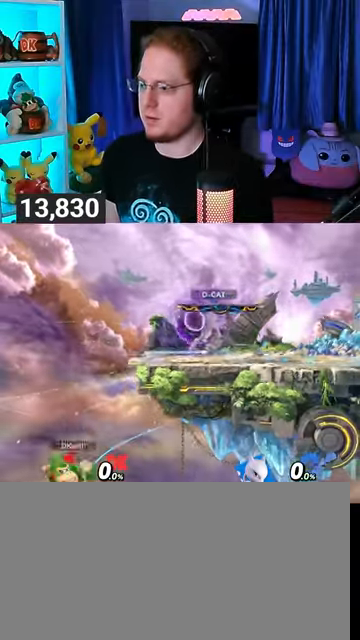
{"buttons": ["Y"], "left_stick": "down-right", "right_stick": "center", "events": [[67, "Y", "up"], [100, "Y", "down"], [100, "left_stick", "up"], [167, "Y", "up"], [300, "B", "down"], [367, "B", "up"], [367, "left_stick", "down-right"], [500, "Y", "down"]]}
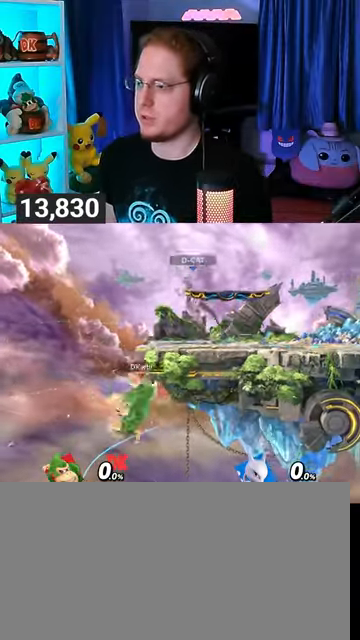
{"buttons": [], "left_stick": "up-right", "right_stick": "center", "events": [[33, "left_stick", "right"], [267, "Y", "up"], [433, "left_stick", "up-right"]]}
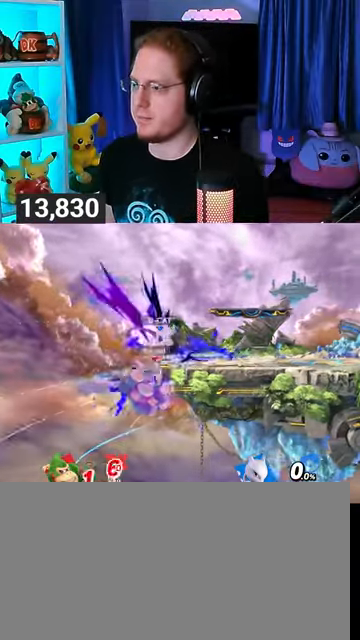
{"buttons": [], "left_stick": "down-left", "right_stick": "center", "events": [[33, "left_stick", "up"], [67, "B", "down"], [100, "B", "up"], [300, "B", "down"], [333, "B", "up"], [400, "B", "down"], [433, "B", "up"], [467, "left_stick", "down-left"]]}
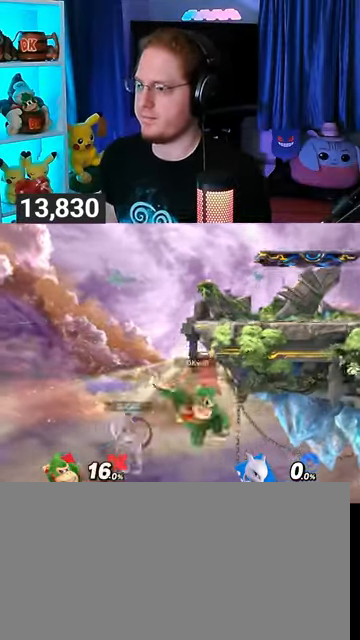
{"buttons": ["Y"], "left_stick": "down-right", "right_stick": "center", "events": [[133, "Y", "down"], [167, "left_stick", "down"], [267, "left_stick", "down-right"]]}
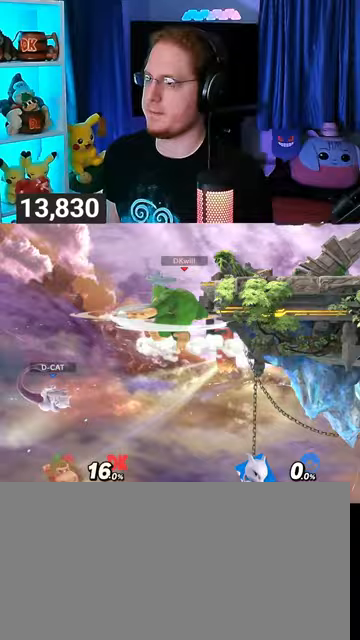
{"buttons": [], "left_stick": "center", "right_stick": "center", "events": [[133, "left_stick", "right"], [167, "Y", "up"], [433, "left_stick", "left"], [500, "left_stick", "center"]]}
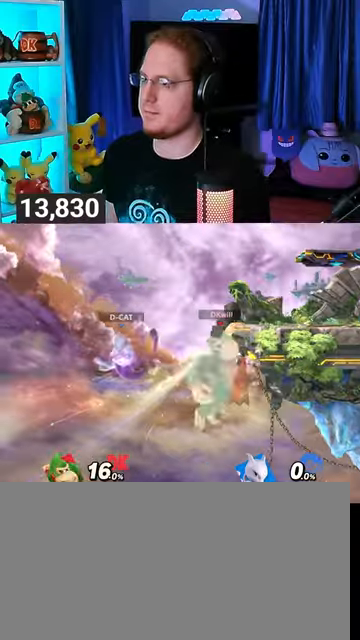
{"buttons": ["Y"], "left_stick": "right", "right_stick": "center", "events": [[33, "Y", "down"], [67, "A", "down"], [67, "Y", "up"], [133, "A", "up"], [167, "left_stick", "right"], [200, "Y", "down"], [300, "Y", "up"], [367, "Y", "down"]]}
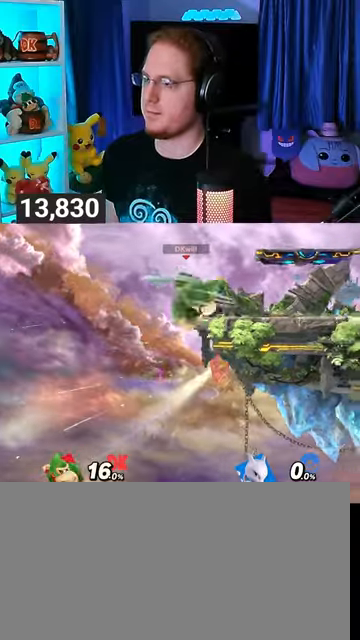
{"buttons": ["B"], "left_stick": "down-right", "right_stick": "center", "events": [[100, "Y", "up"], [133, "left_stick", "down"], [267, "left_stick", "center"], [333, "left_stick", "right"], [467, "left_stick", "down-right"], [500, "B", "down"]]}
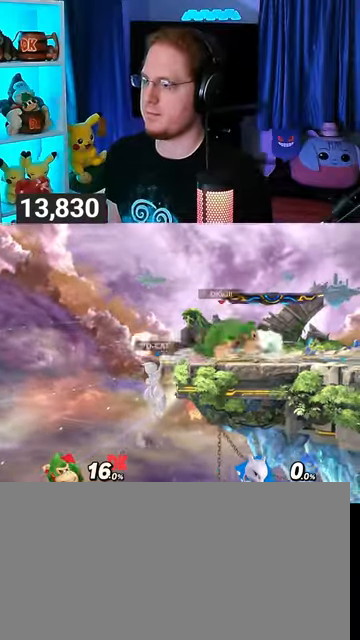
{"buttons": [], "left_stick": "left", "right_stick": "center", "events": [[33, "B", "up"], [33, "left_stick", "down-left"], [233, "left_stick", "left"]]}
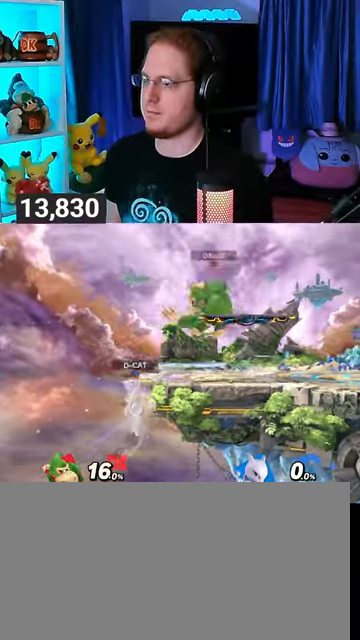
{"buttons": ["R1"], "left_stick": "center", "right_stick": "center", "events": [[133, "R1", "down"], [200, "left_stick", "center"]]}
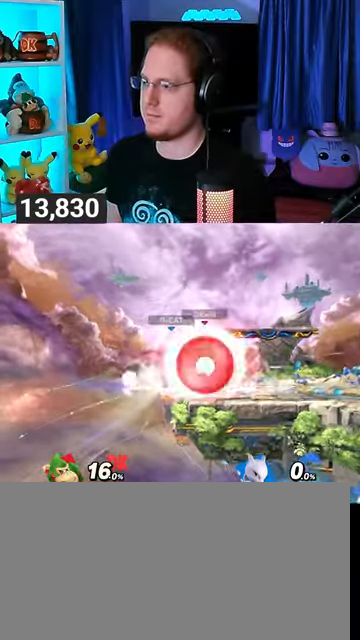
{"buttons": ["Y"], "left_stick": "right", "right_stick": "center", "events": [[133, "Y", "down"], [167, "A", "down"], [167, "R1", "up"], [167, "Y", "up"], [200, "A", "up"], [200, "left_stick", "right"], [400, "Y", "down"]]}
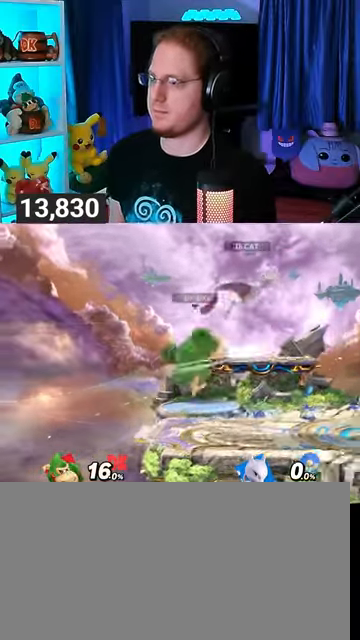
{"buttons": ["A"], "left_stick": "right", "right_stick": "center", "events": [[167, "Y", "up"], [200, "left_stick", "down-left"], [333, "Y", "down"], [333, "left_stick", "right"], [367, "A", "down"], [433, "Y", "up"]]}
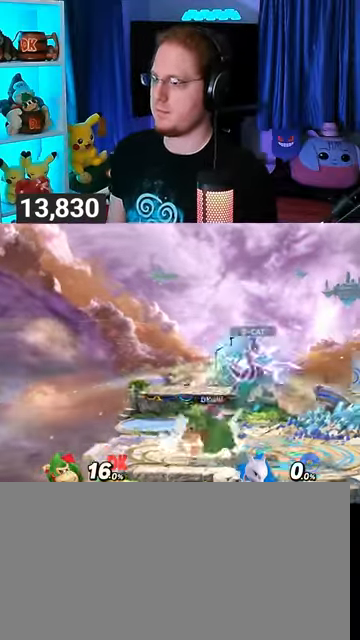
{"buttons": [], "left_stick": "up", "right_stick": "center", "events": [[267, "A", "up"], [300, "left_stick", "up"]]}
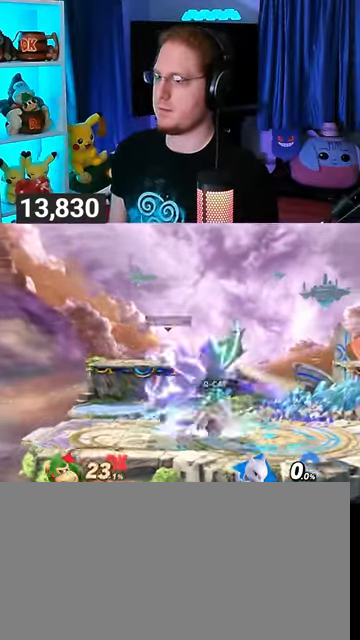
{"buttons": [], "left_stick": "up-right", "right_stick": "center", "events": [[100, "B", "down"], [133, "B", "up"], [200, "B", "down"], [267, "left_stick", "up-right"], [300, "B", "up"], [433, "B", "down"], [500, "B", "up"]]}
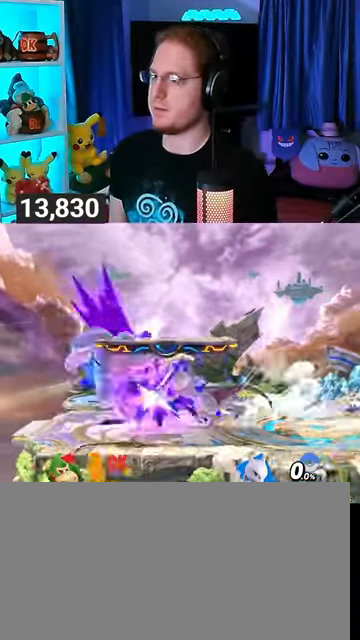
{"buttons": [], "left_stick": "center", "right_stick": "center", "events": [[33, "B", "down"], [167, "B", "up"], [333, "left_stick", "center"]]}
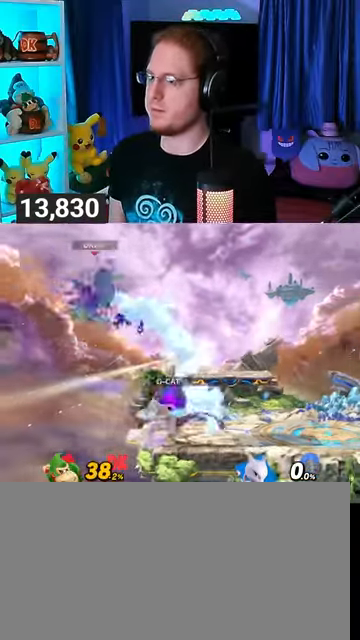
{"buttons": [], "left_stick": "right", "right_stick": "center", "events": [[167, "Y", "down"], [267, "Y", "up"], [300, "Y", "down"], [300, "left_stick", "right"], [367, "Y", "up"], [433, "Y", "down"], [500, "Y", "up"]]}